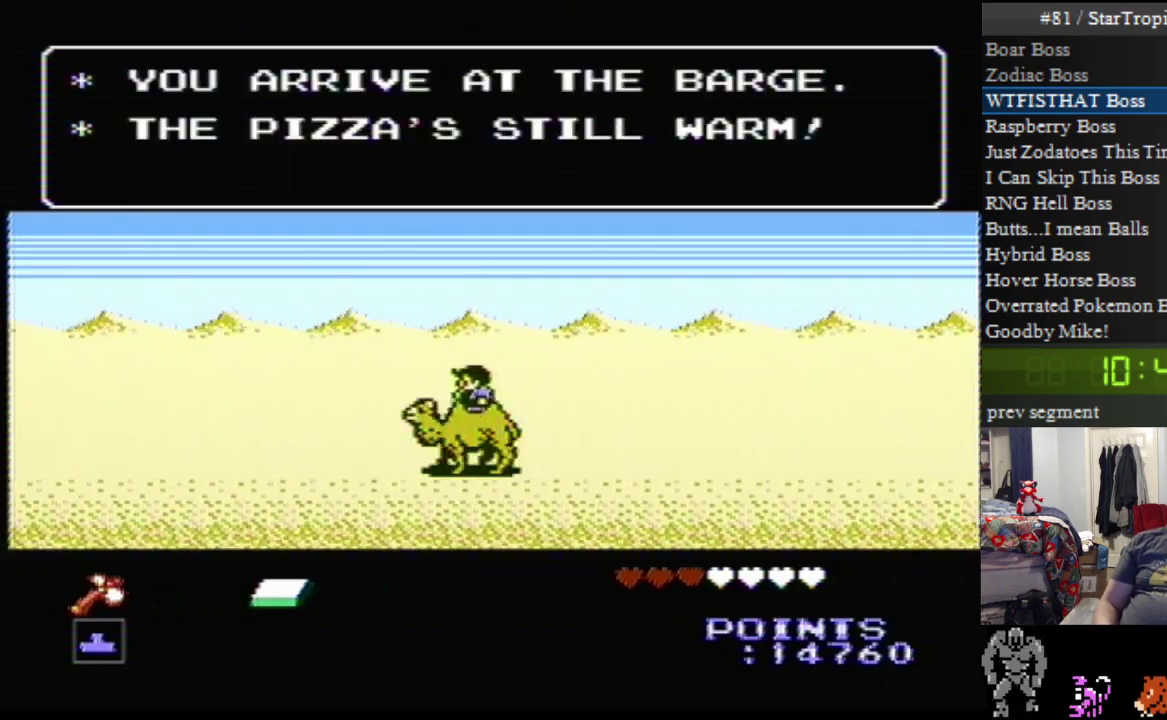
Gameplay with a controller (Nintendo layout); each line is a JSON object with the inputs held at the frame after it (dt_ms = milliseconds from this image to that frame). "events" lists button and stick changes between this image and that frame as [ms after this image, input, new state], when the widget could be followed in between. Not read: L3 R3.
{"dt_ms": 500, "buttons": ["A"], "events": []}
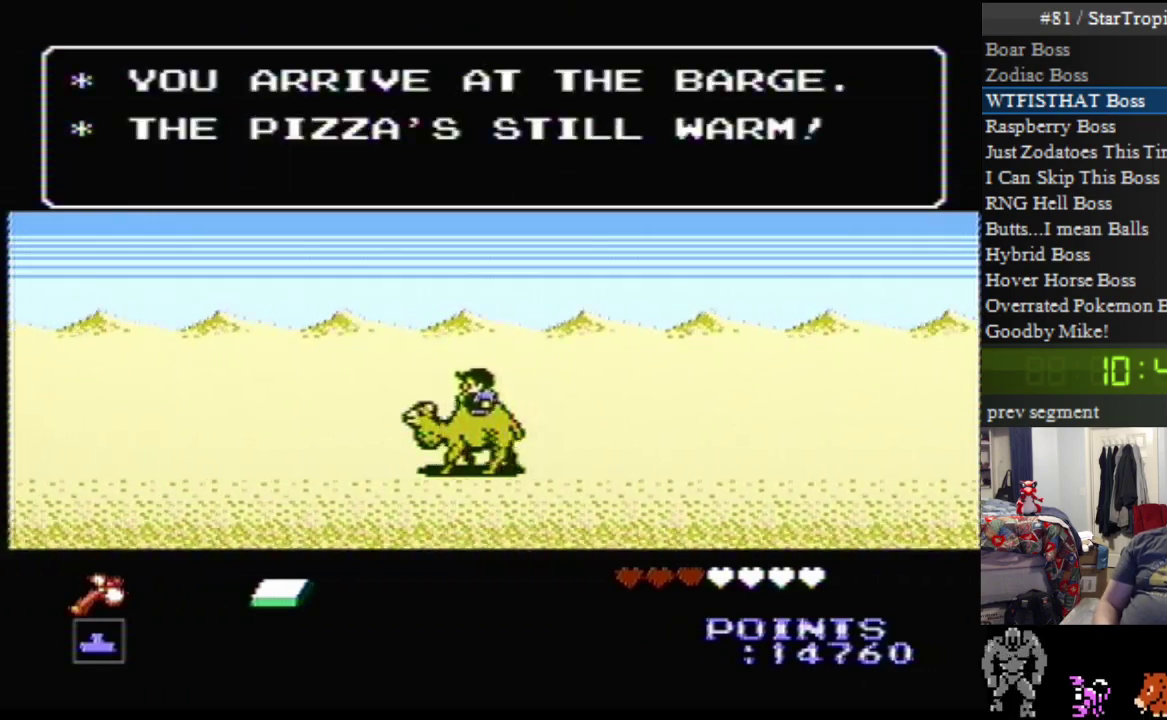
{"dt_ms": 500, "buttons": ["A"], "events": []}
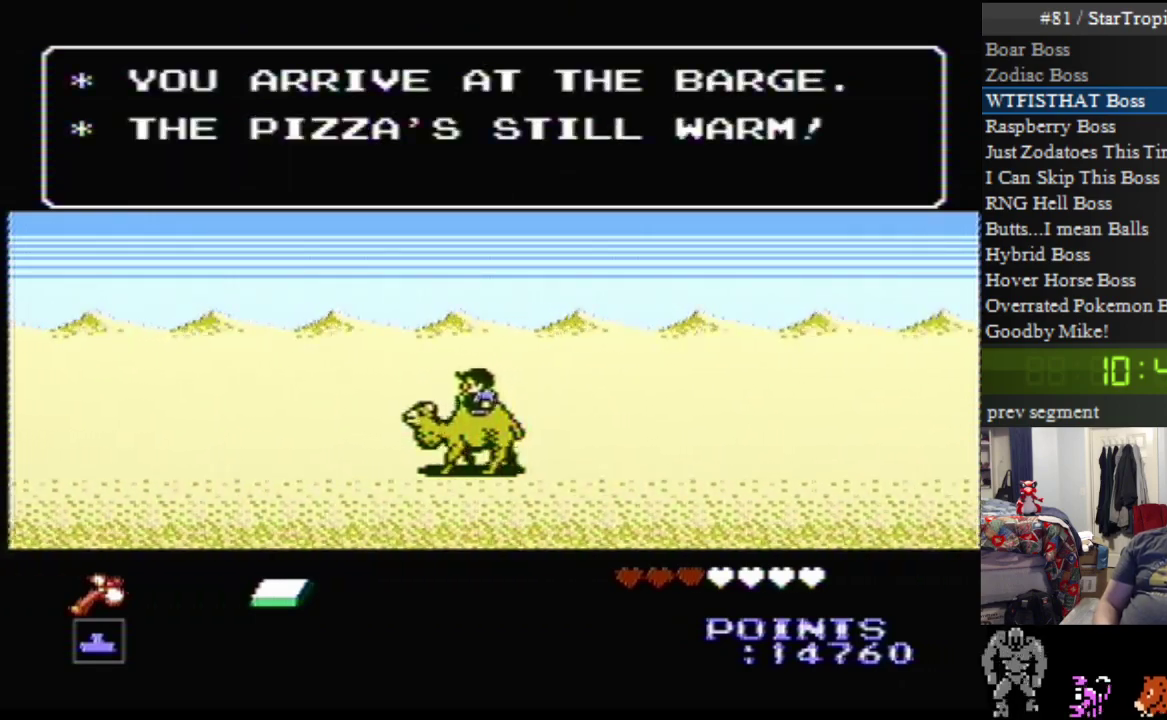
{"dt_ms": 500, "buttons": ["A"], "events": []}
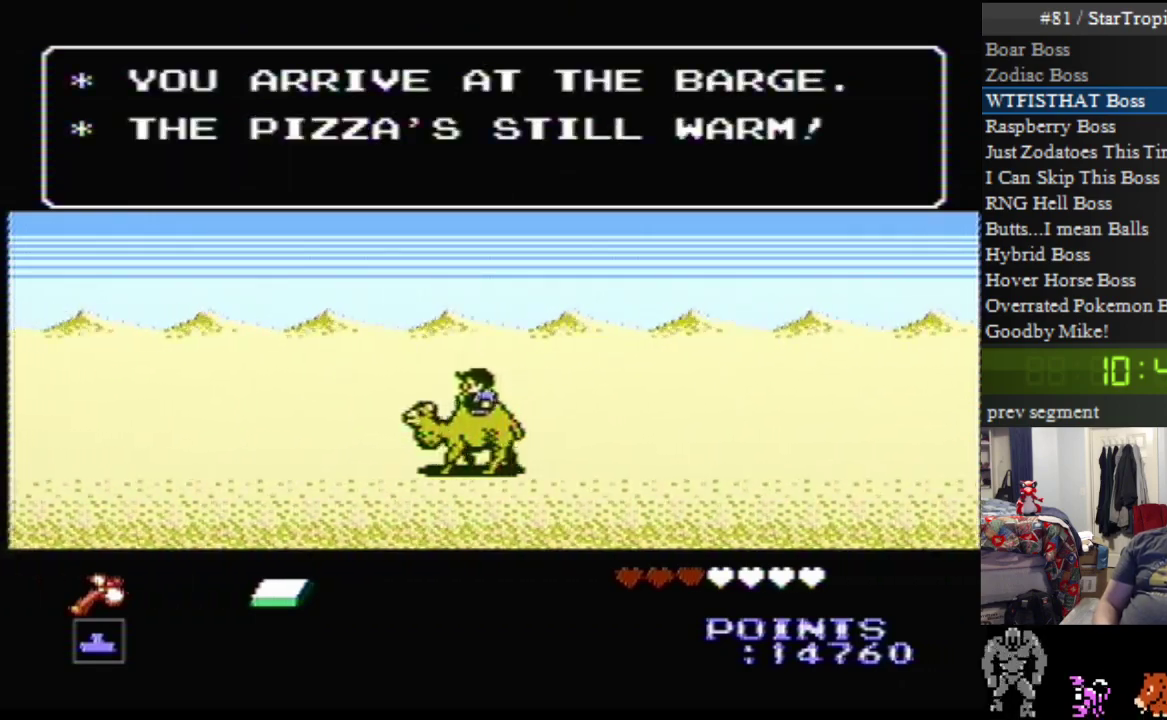
{"dt_ms": 500, "buttons": ["A"], "events": []}
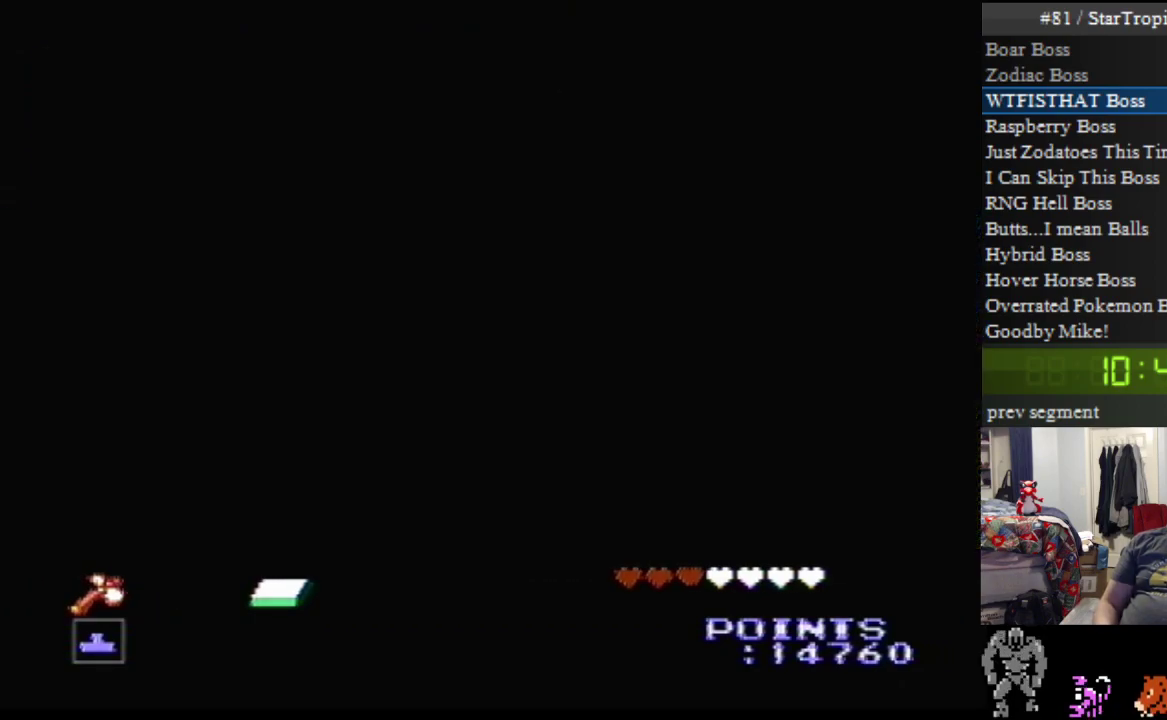
{"dt_ms": 500, "buttons": ["DPAD_DOWN"], "events": [[117, "A", "up"], [133, "DPAD_DOWN", "down"]]}
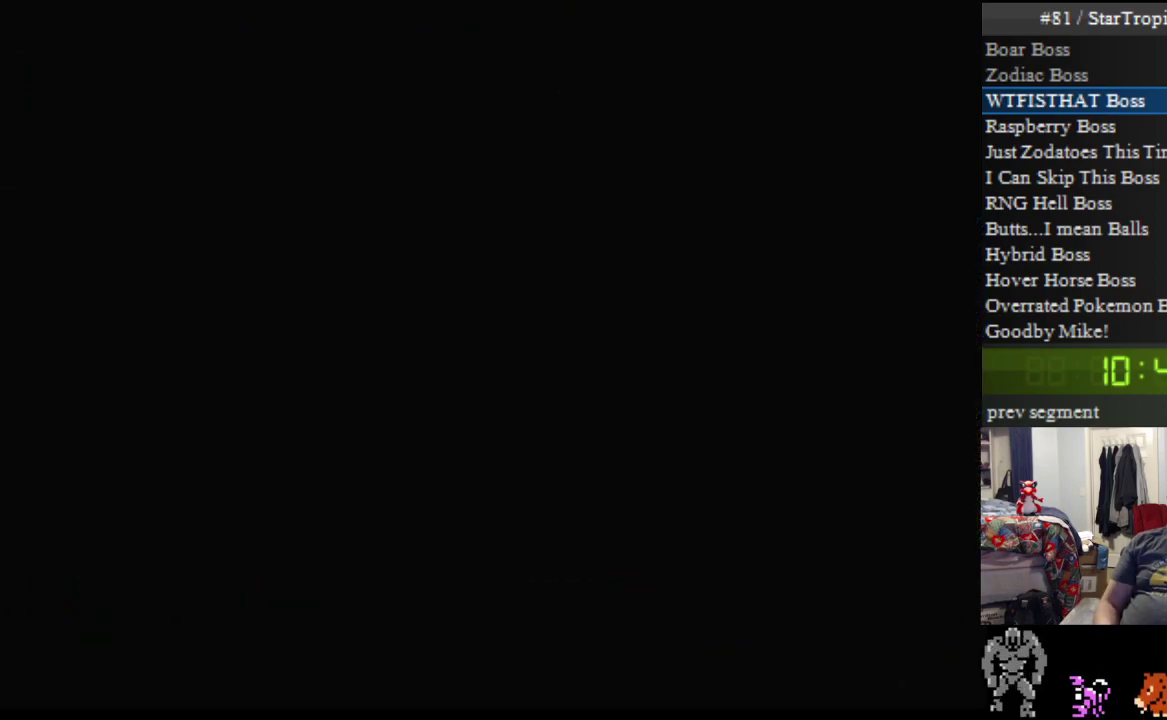
{"dt_ms": 500, "buttons": ["DPAD_DOWN"], "events": []}
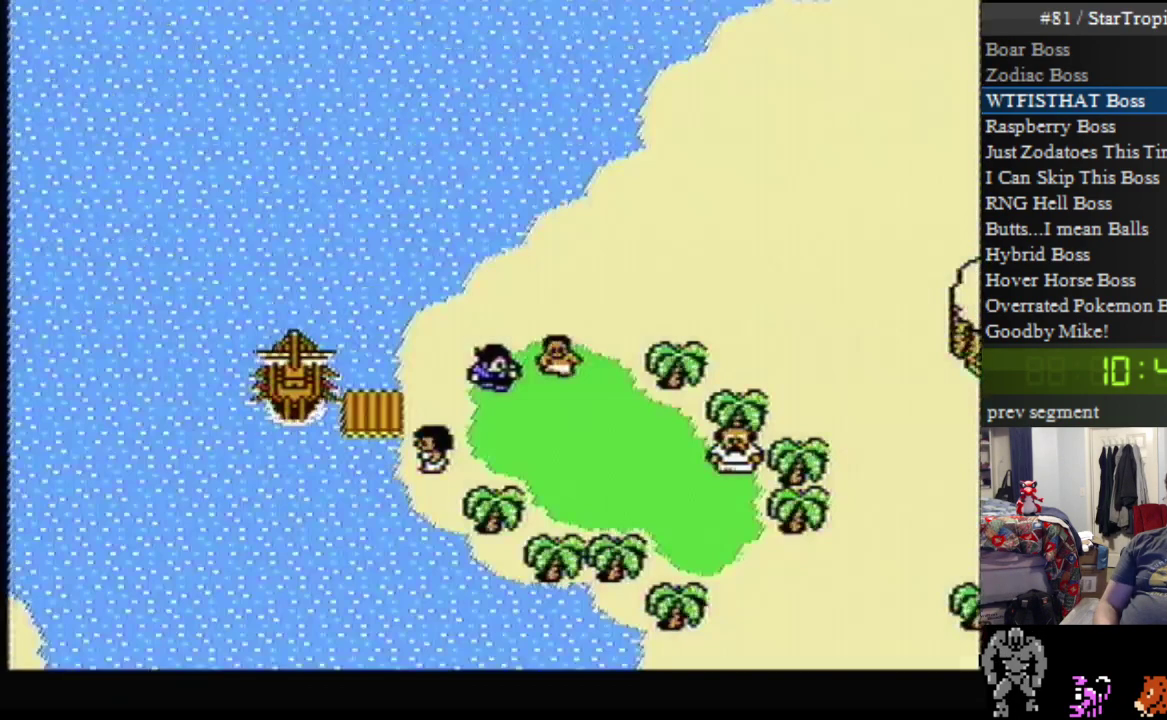
{"dt_ms": 500, "buttons": ["DPAD_LEFT"], "events": [[200, "DPAD_DOWN", "up"], [200, "DPAD_LEFT", "down"]]}
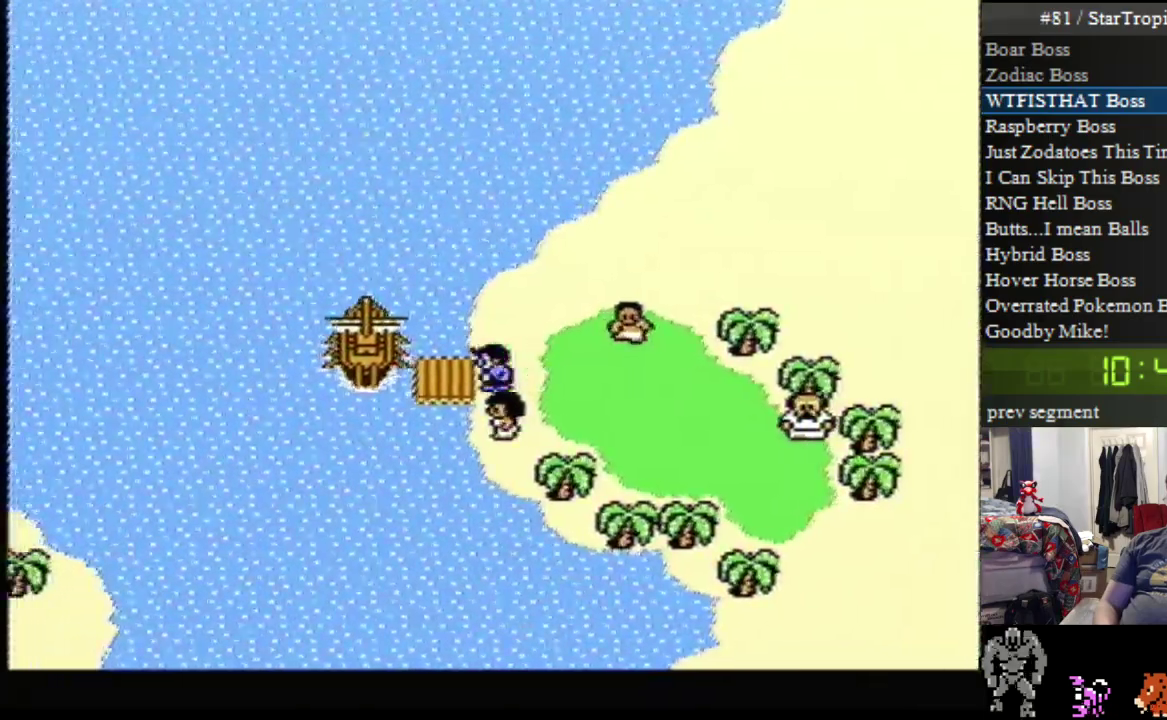
{"dt_ms": 500, "buttons": ["DPAD_LEFT"], "events": []}
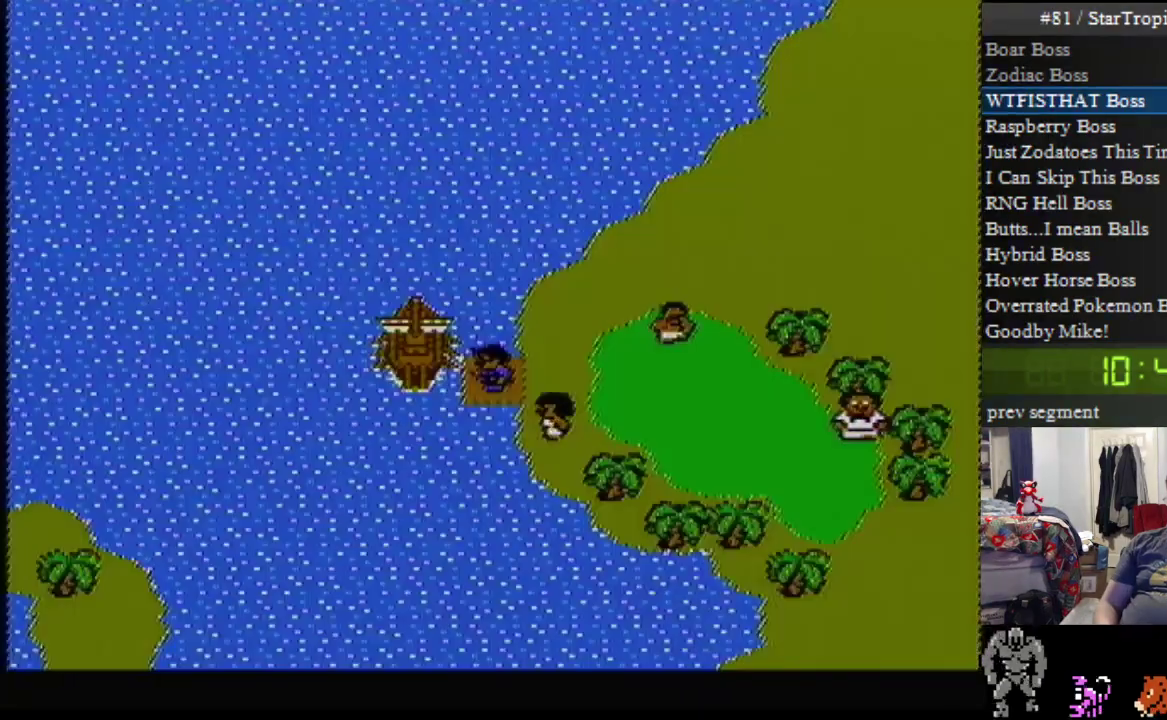
{"dt_ms": 1000, "buttons": ["DPAD_LEFT"], "events": [[17, "DPAD_LEFT", "up"], [133, "DPAD_LEFT", "down"]]}
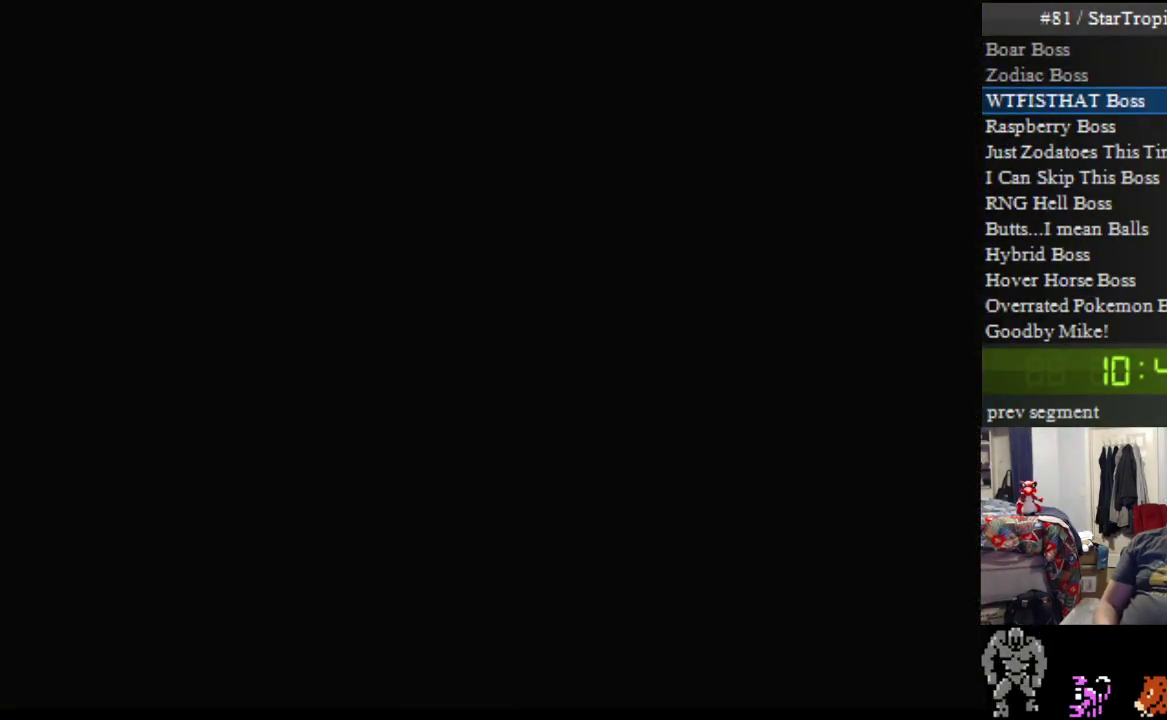
{"dt_ms": 500, "buttons": ["DPAD_LEFT"], "events": []}
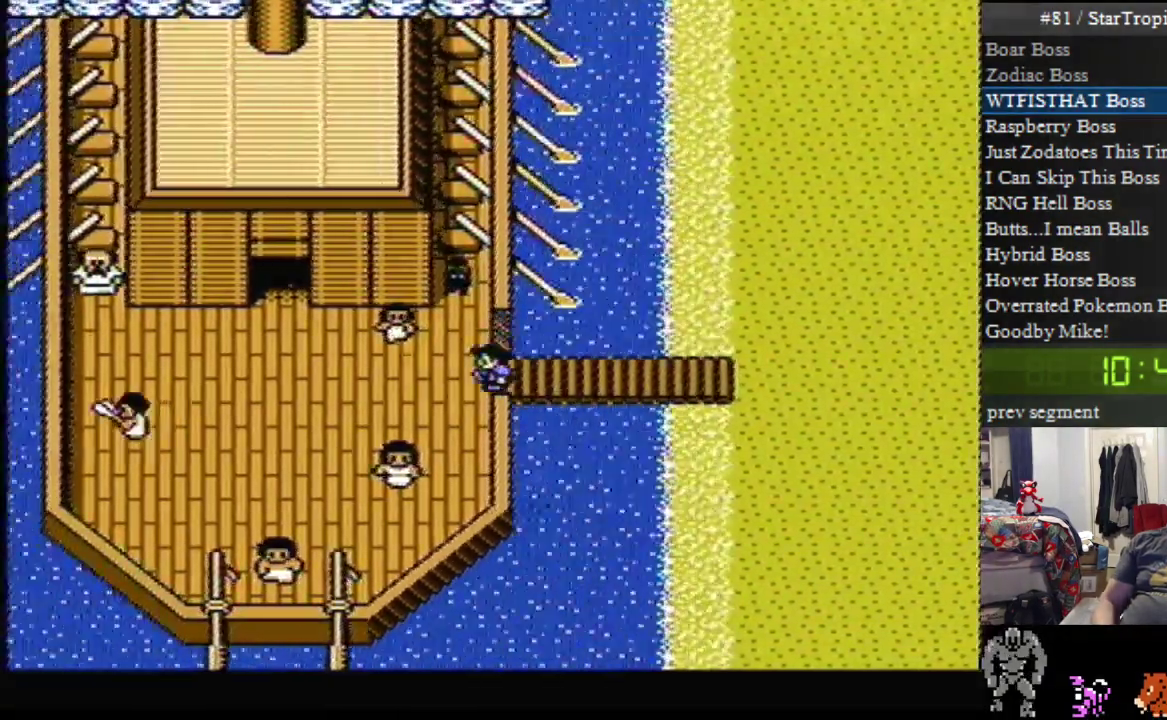
{"dt_ms": 500, "buttons": ["DPAD_LEFT"], "events": []}
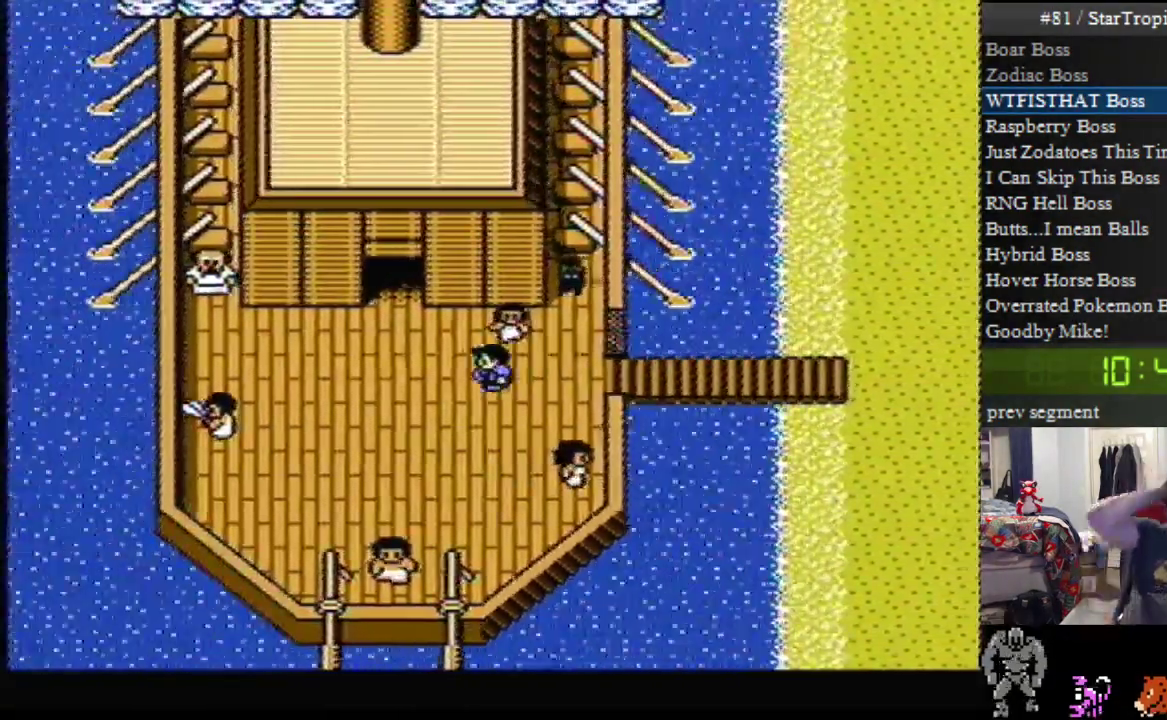
{"dt_ms": 500, "buttons": ["DPAD_UP"], "events": [[233, "DPAD_LEFT", "up"], [300, "DPAD_UP", "down"]]}
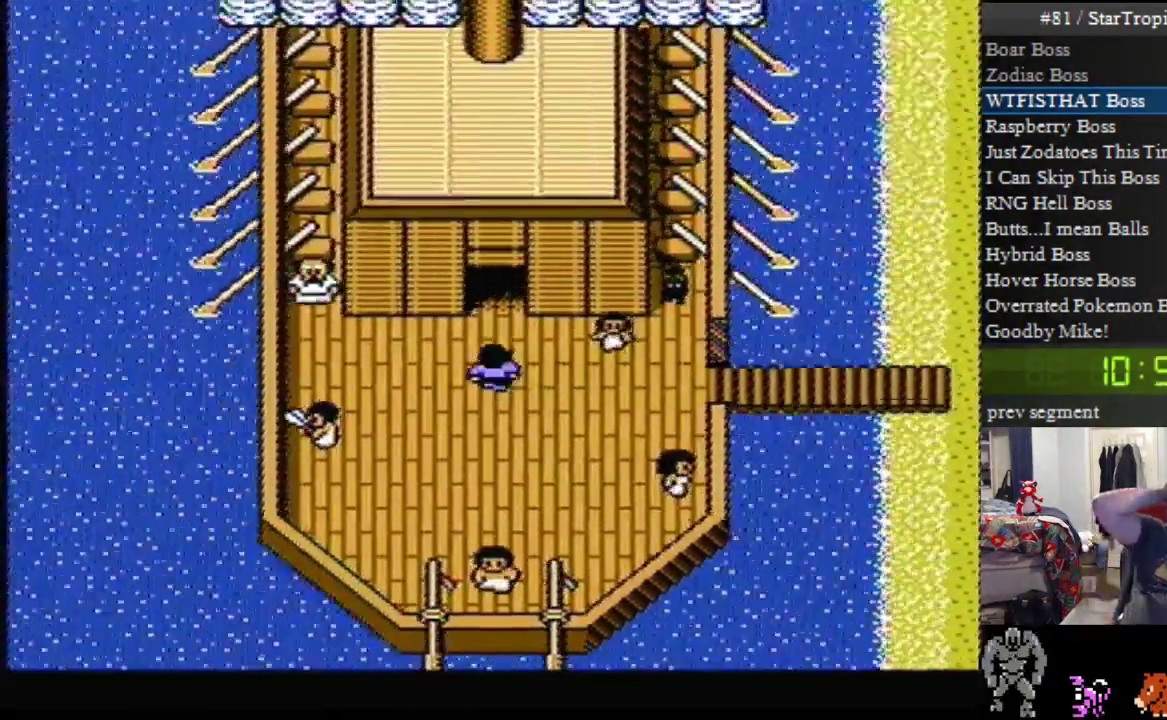
{"dt_ms": 500, "buttons": ["DPAD_UP"], "events": []}
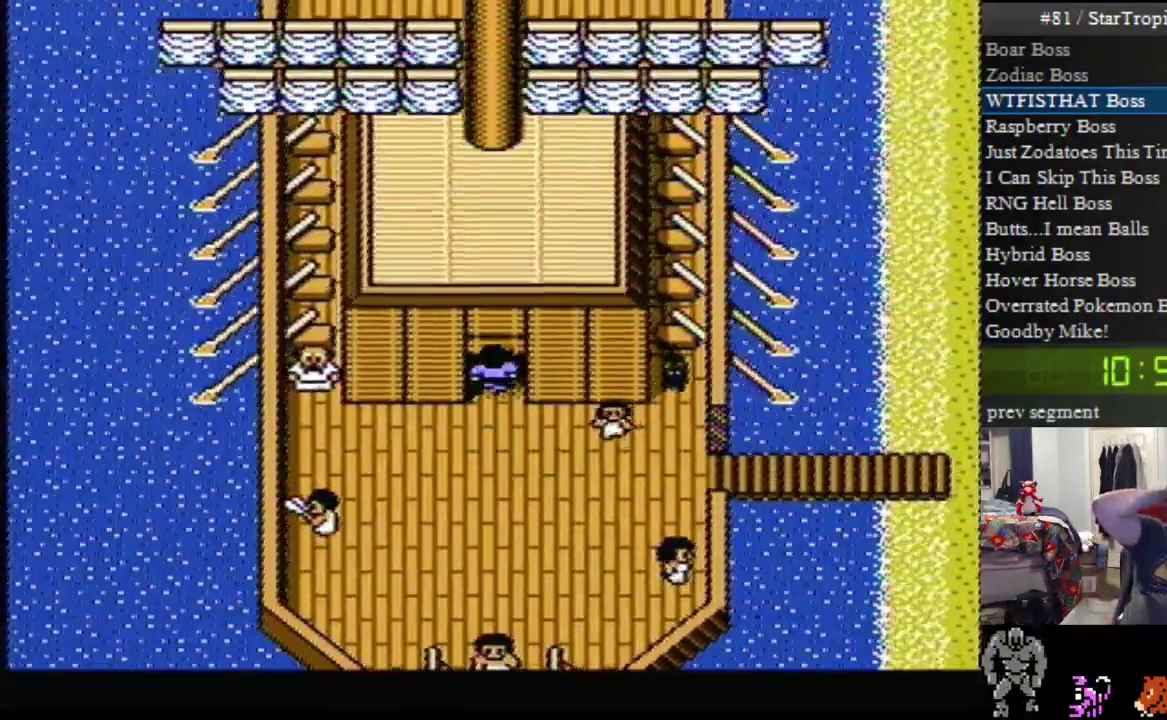
{"dt_ms": 500, "buttons": [], "events": [[233, "DPAD_UP", "up"]]}
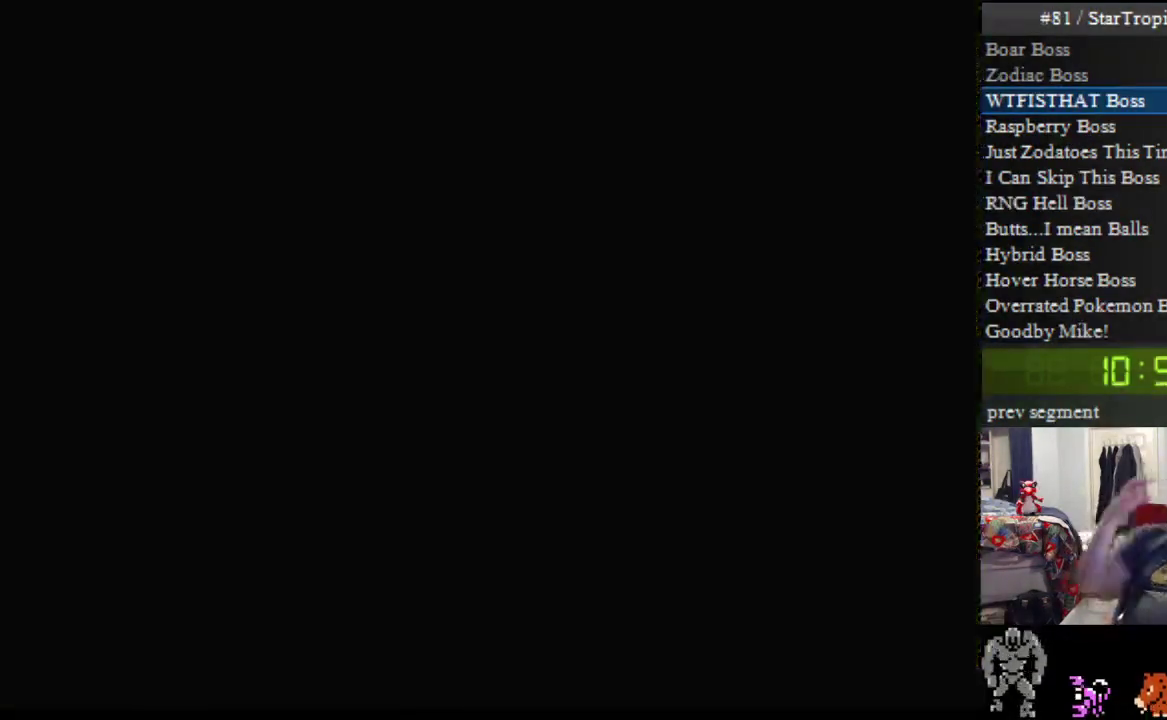
{"dt_ms": 500, "buttons": [], "events": []}
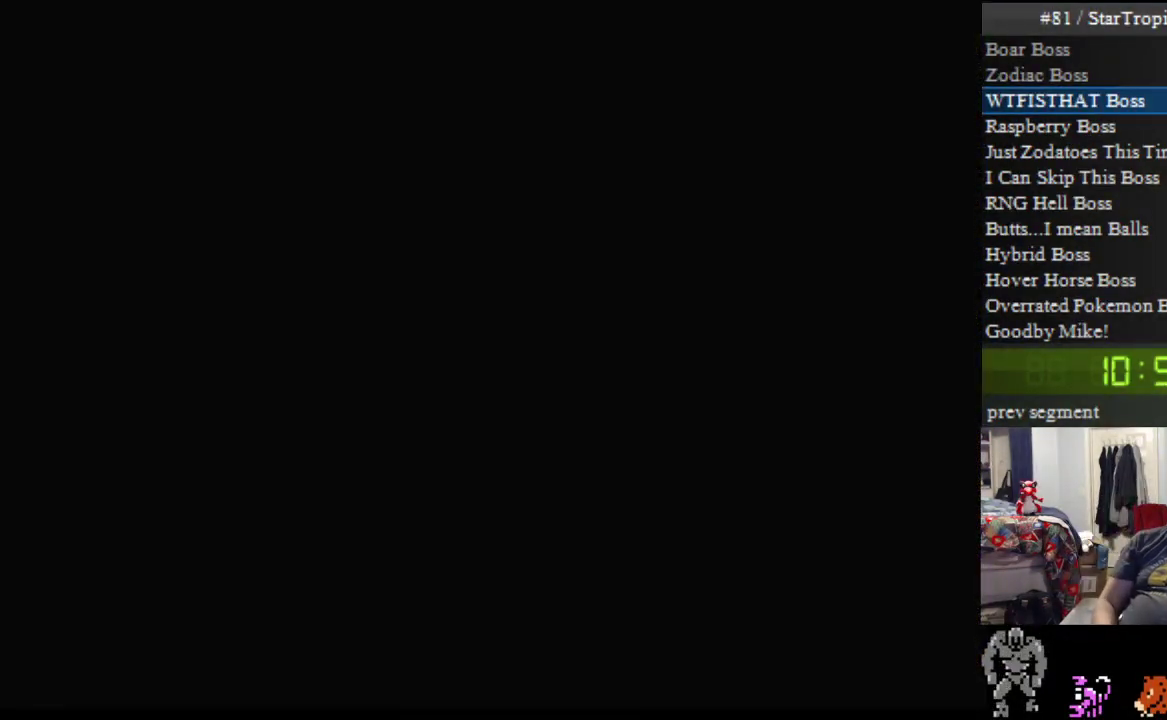
{"dt_ms": 500, "buttons": [], "events": []}
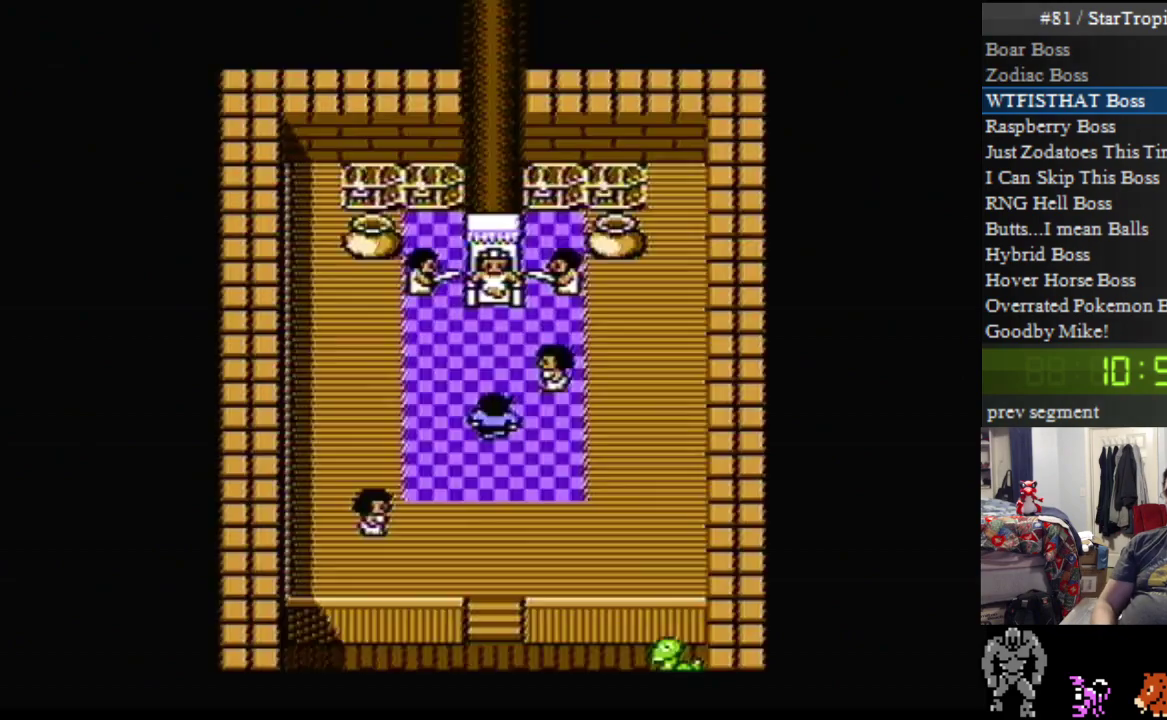
{"dt_ms": 500, "buttons": [], "events": [[267, "A", "down"], [483, "A", "up"]]}
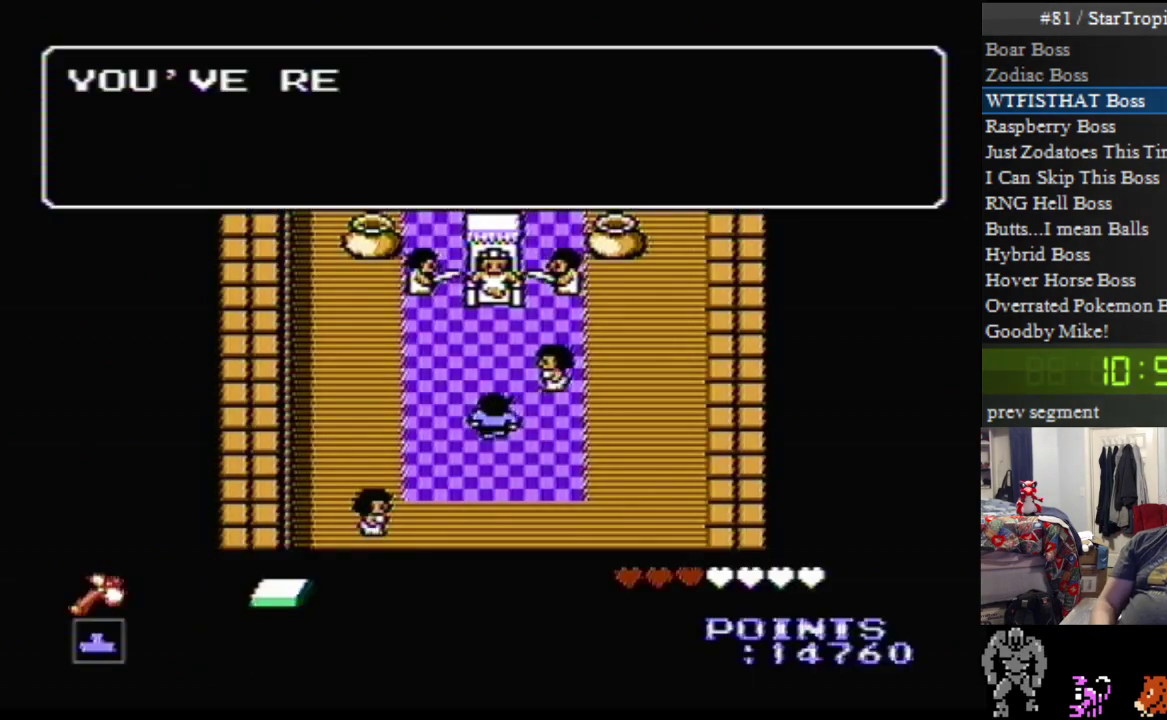
{"dt_ms": 500, "buttons": ["A"], "events": [[117, "A", "down"]]}
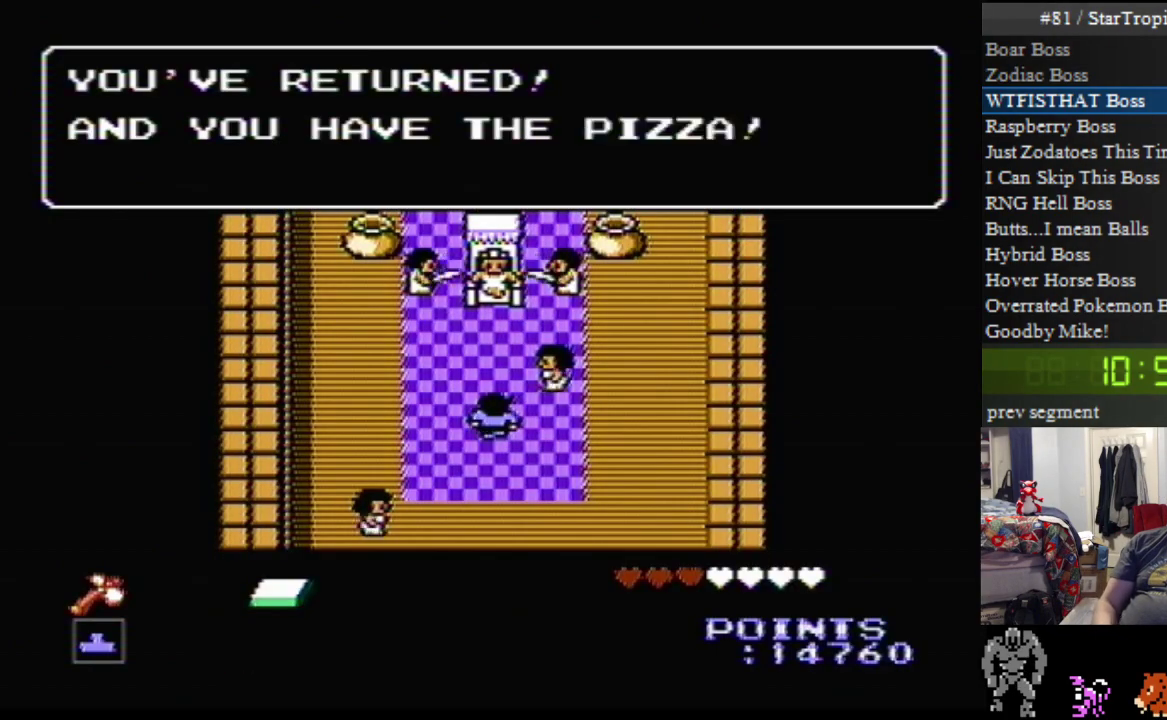
{"dt_ms": 500, "buttons": ["A"], "events": [[333, "A", "up"], [417, "A", "down"]]}
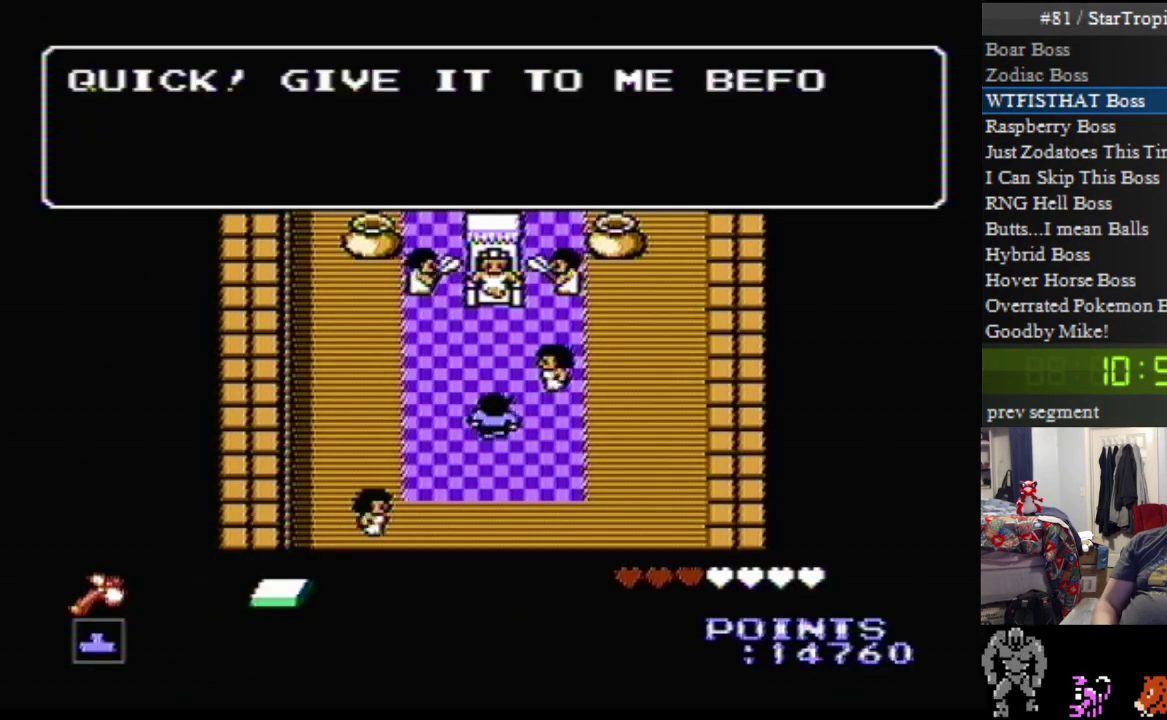
{"dt_ms": 500, "buttons": ["A"], "events": []}
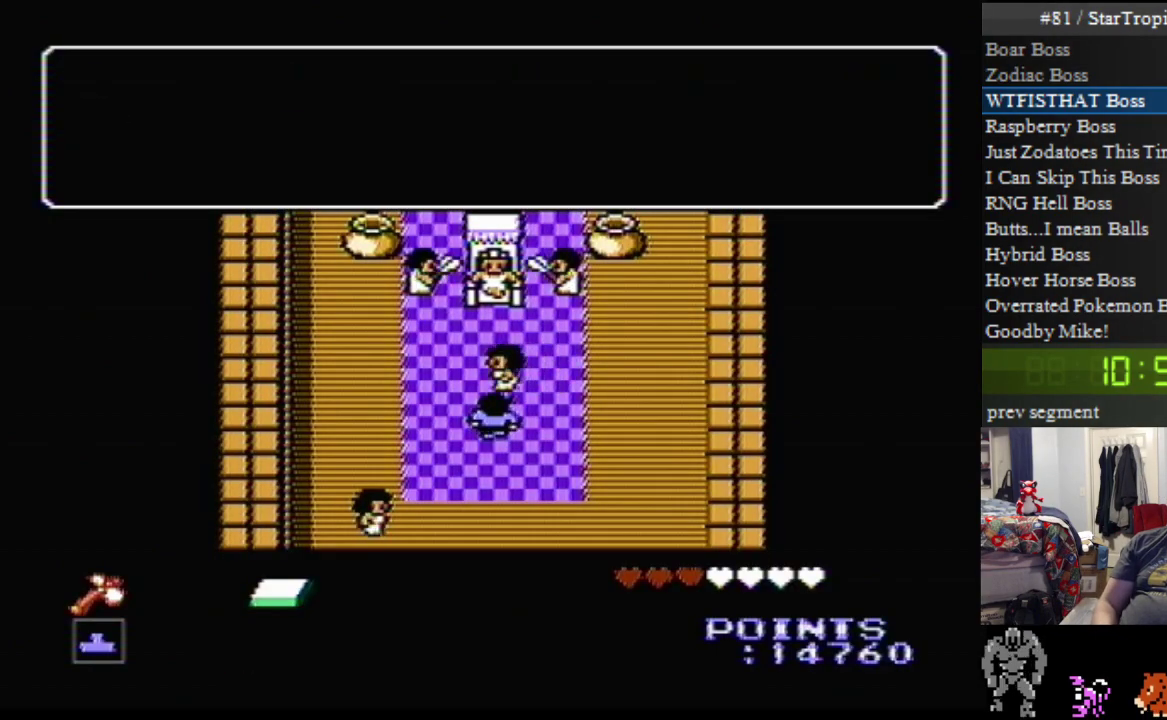
{"dt_ms": 500, "buttons": ["A"], "events": [[133, "A", "up"], [233, "A", "down"]]}
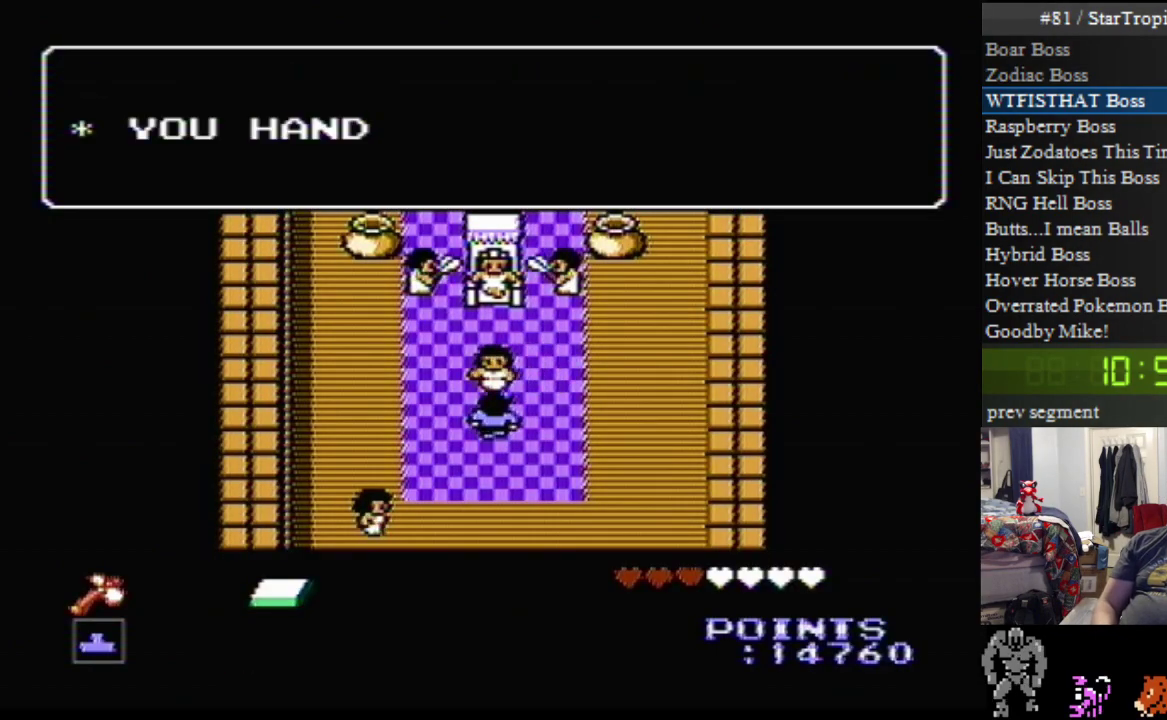
{"dt_ms": 500, "buttons": ["A"], "events": []}
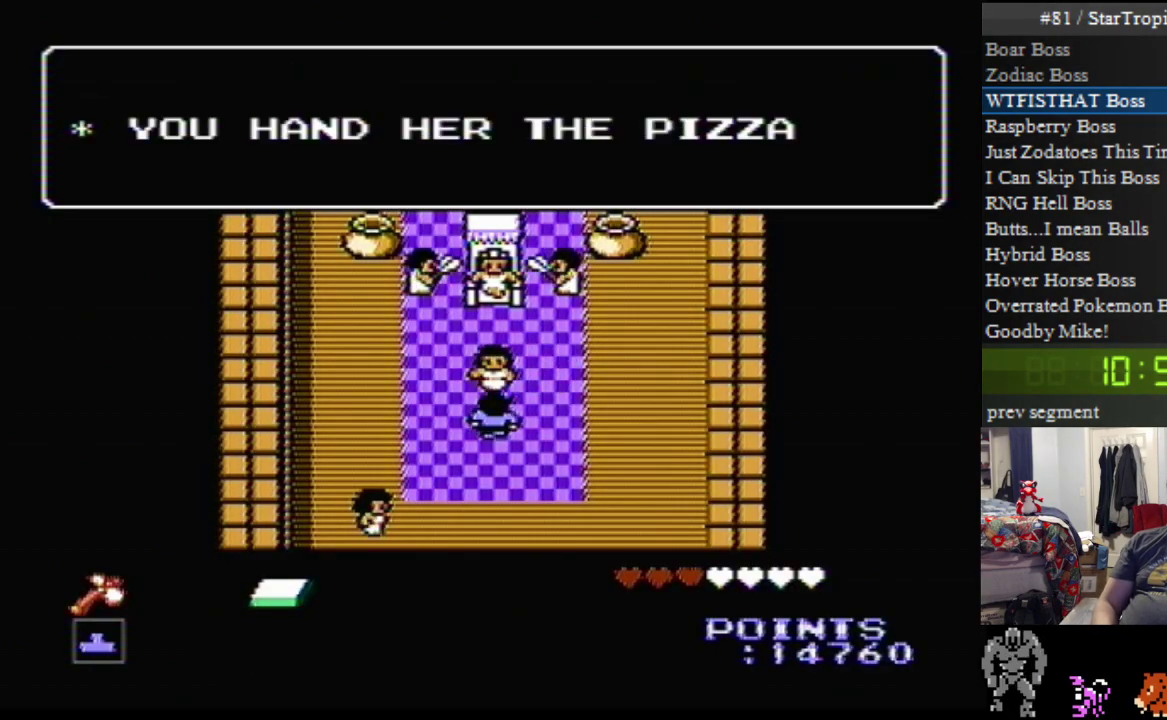
{"dt_ms": 500, "buttons": ["A"], "events": [[133, "A", "up"], [217, "A", "down"]]}
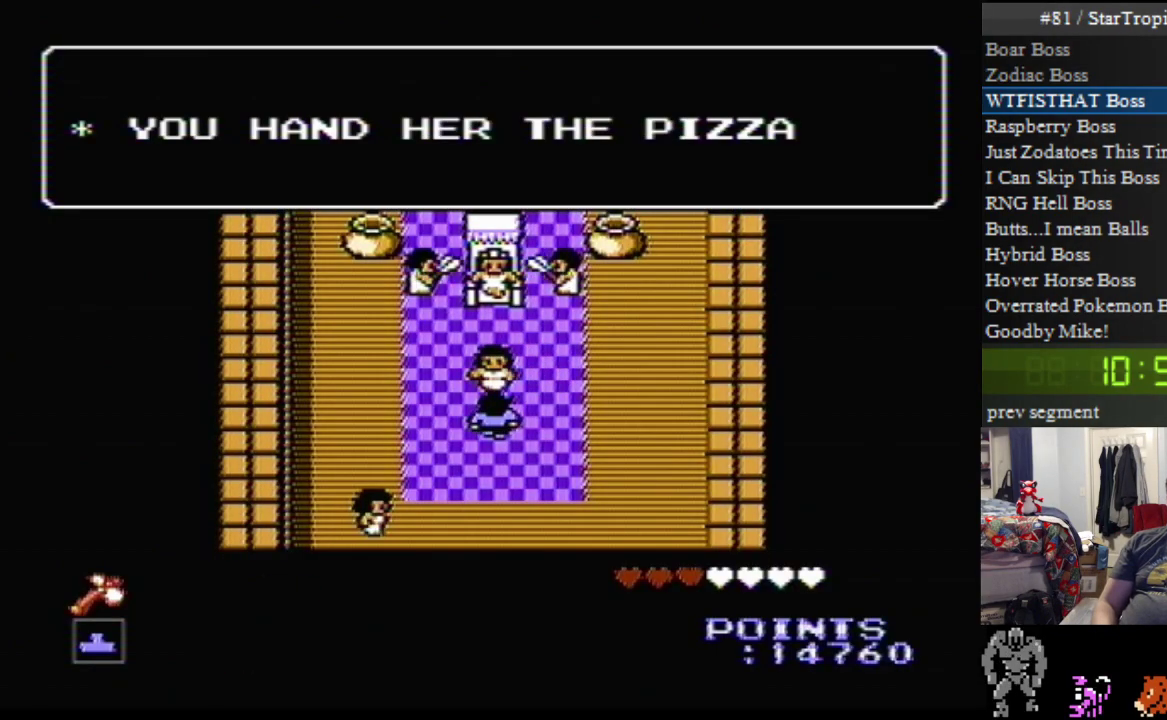
{"dt_ms": 500, "buttons": ["A"], "events": [[283, "A", "up"], [400, "A", "down"]]}
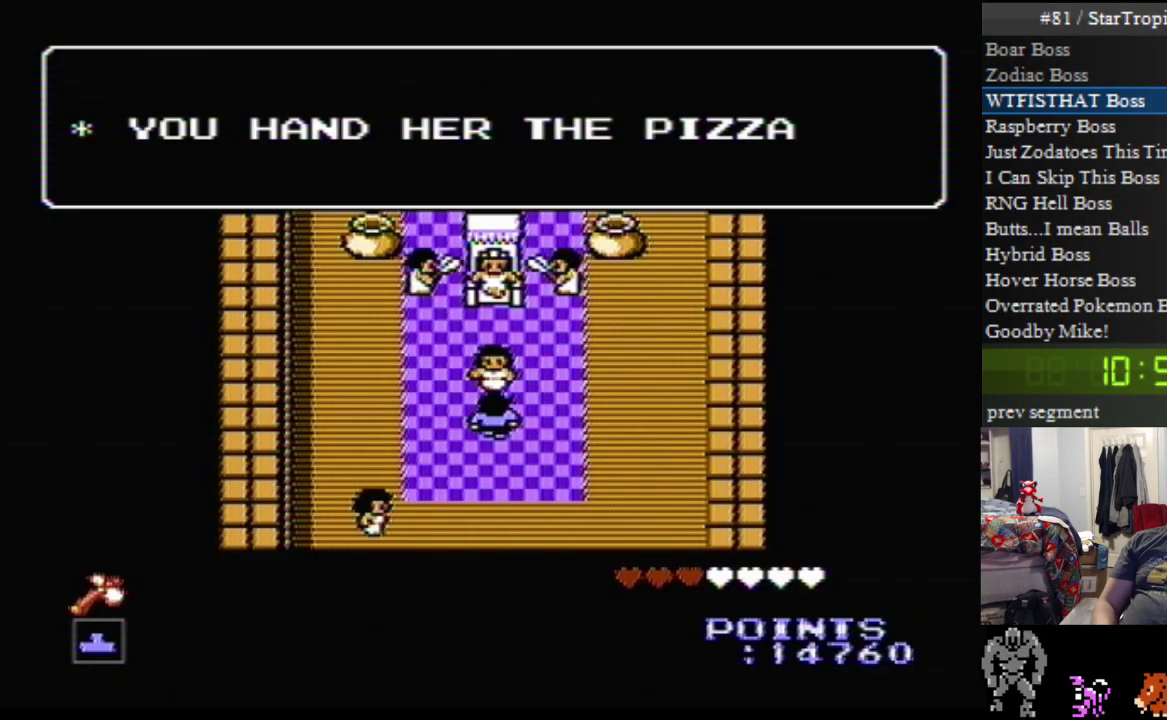
{"dt_ms": 500, "buttons": ["A"], "events": [[250, "A", "up"], [350, "A", "down"]]}
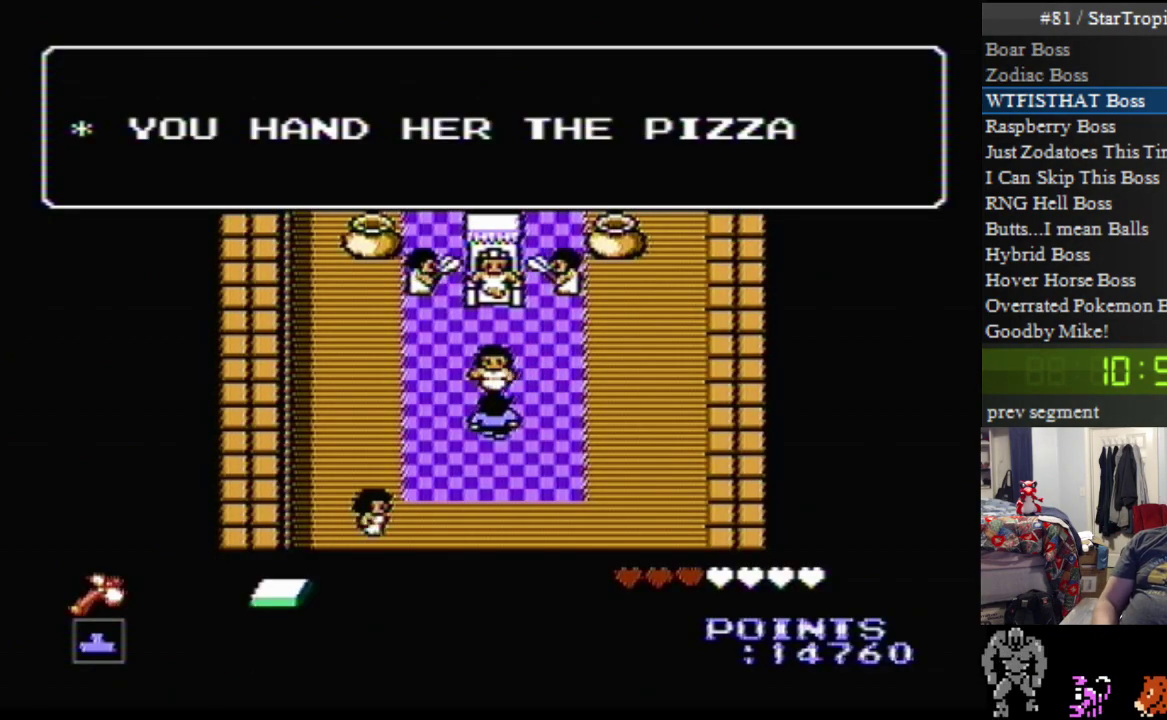
{"dt_ms": 500, "buttons": ["A"], "events": []}
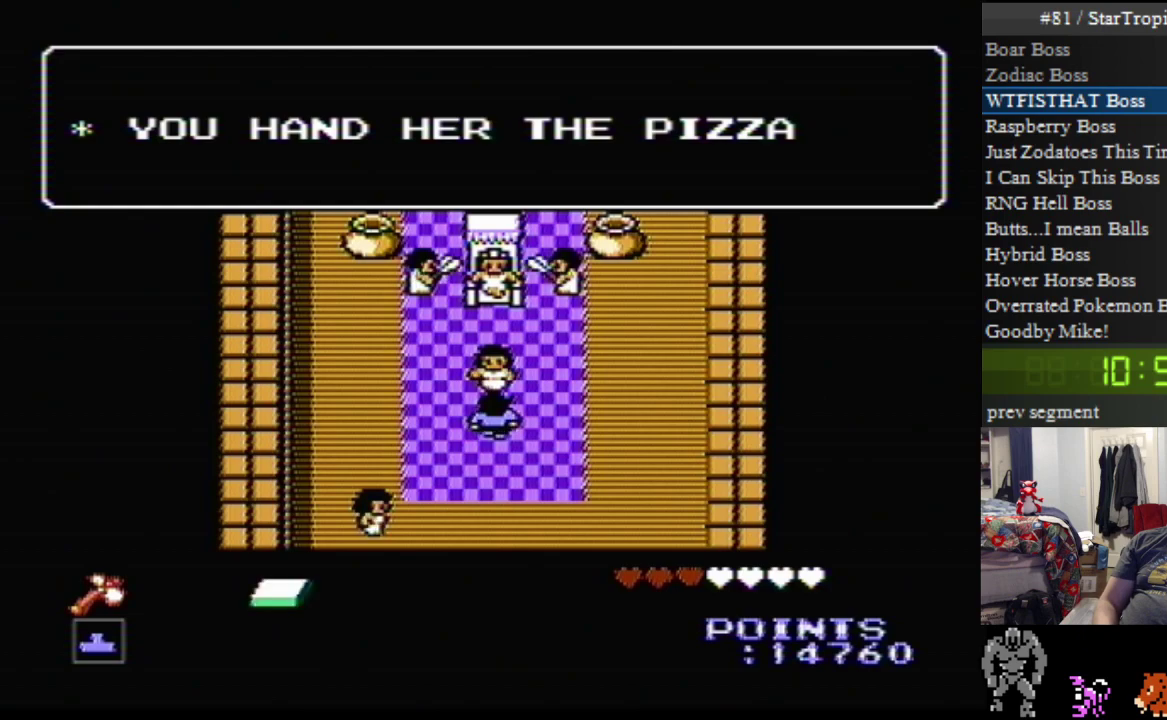
{"dt_ms": 500, "buttons": ["A"], "events": [[317, "A", "up"], [433, "A", "down"]]}